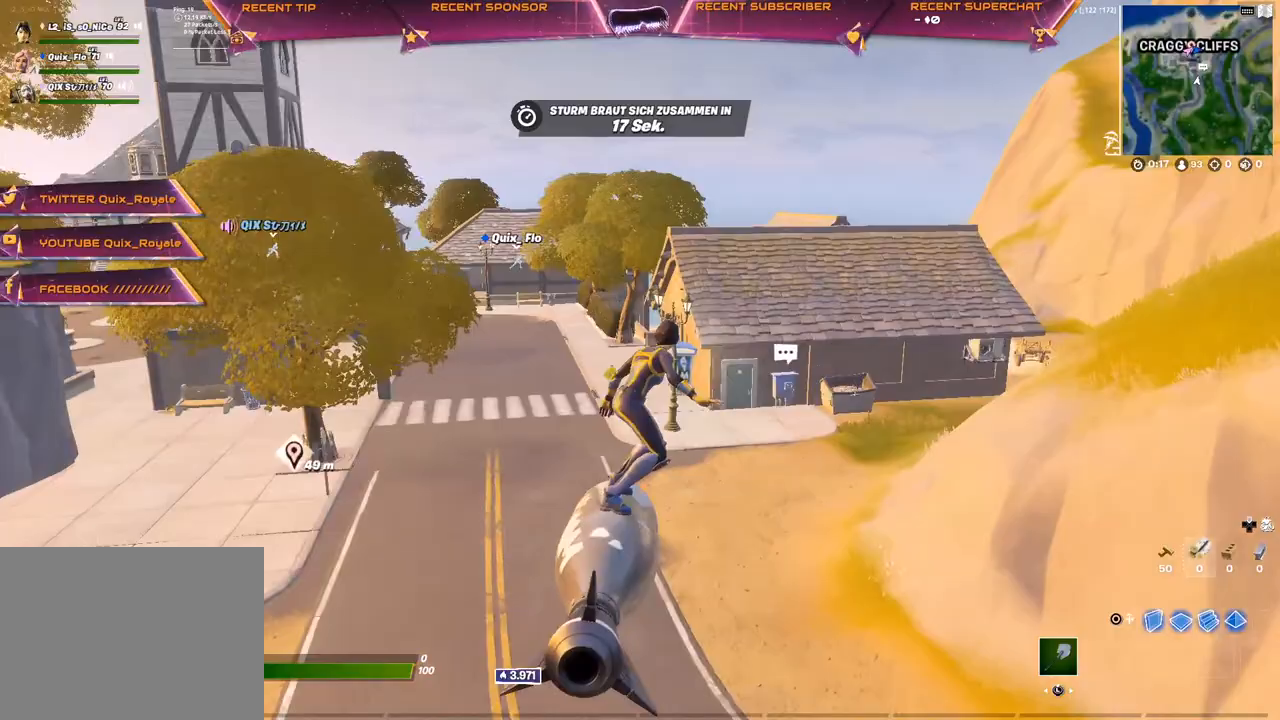
Gameplay with a controller (PlayStation layout); each line is a JSON object with the inputs held at the frame after it. "events" lists button and stick changes between this image and that frame as [ms after this image, input, new state], when the widget could be followed in between.
{"buttons": [], "left_stick": "up", "right_stick": "center", "events": []}
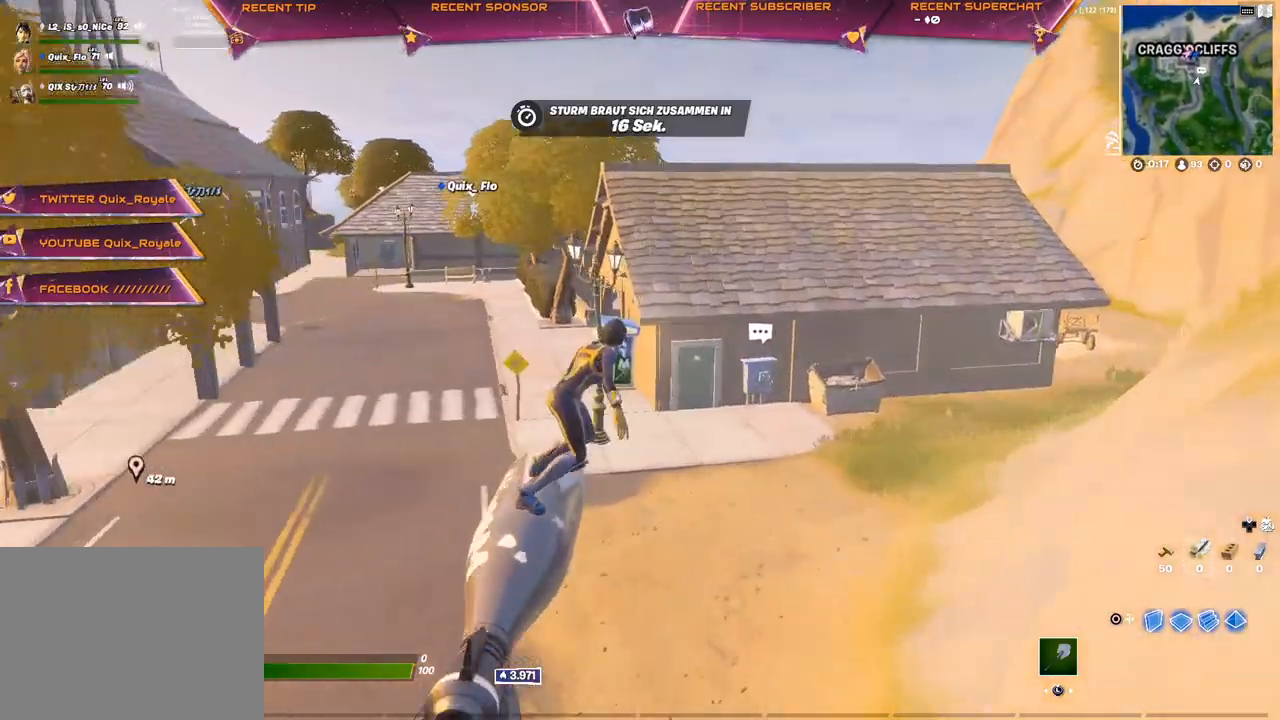
{"buttons": [], "left_stick": "up", "right_stick": "center", "events": [[317, "right_stick", "left"], [433, "right_stick", "center"]]}
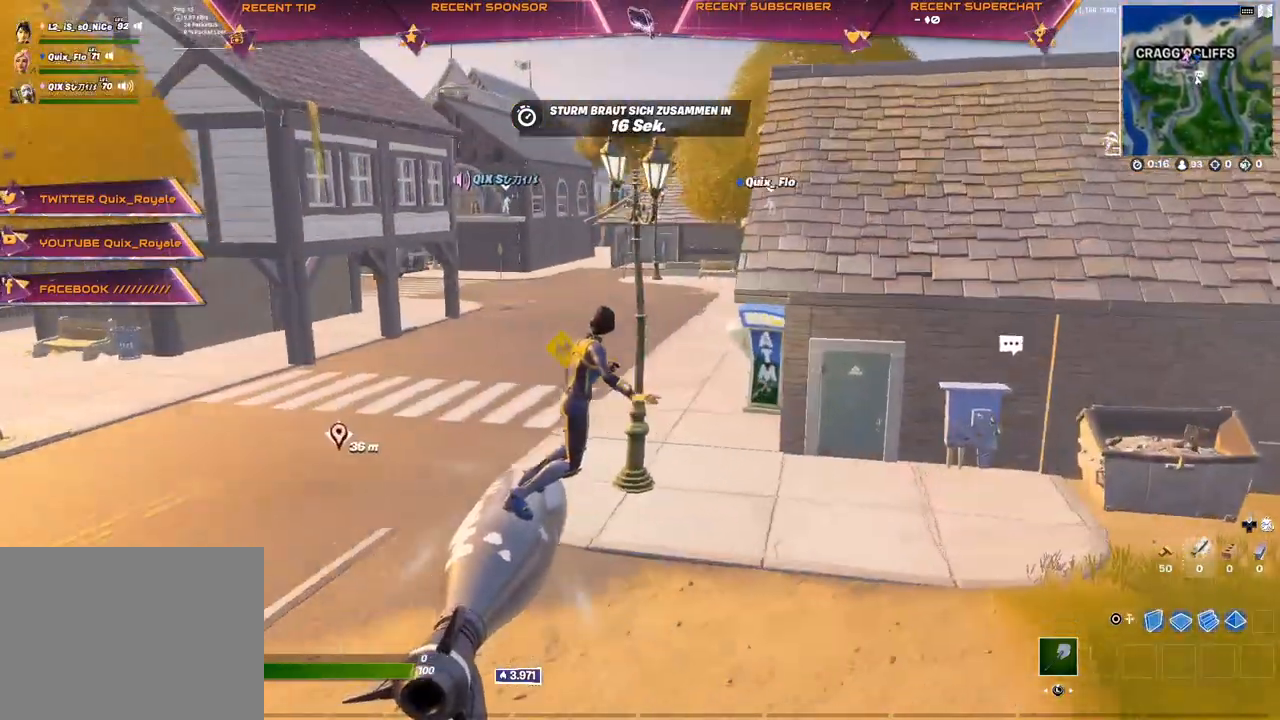
{"buttons": [], "left_stick": "up", "right_stick": "center", "events": []}
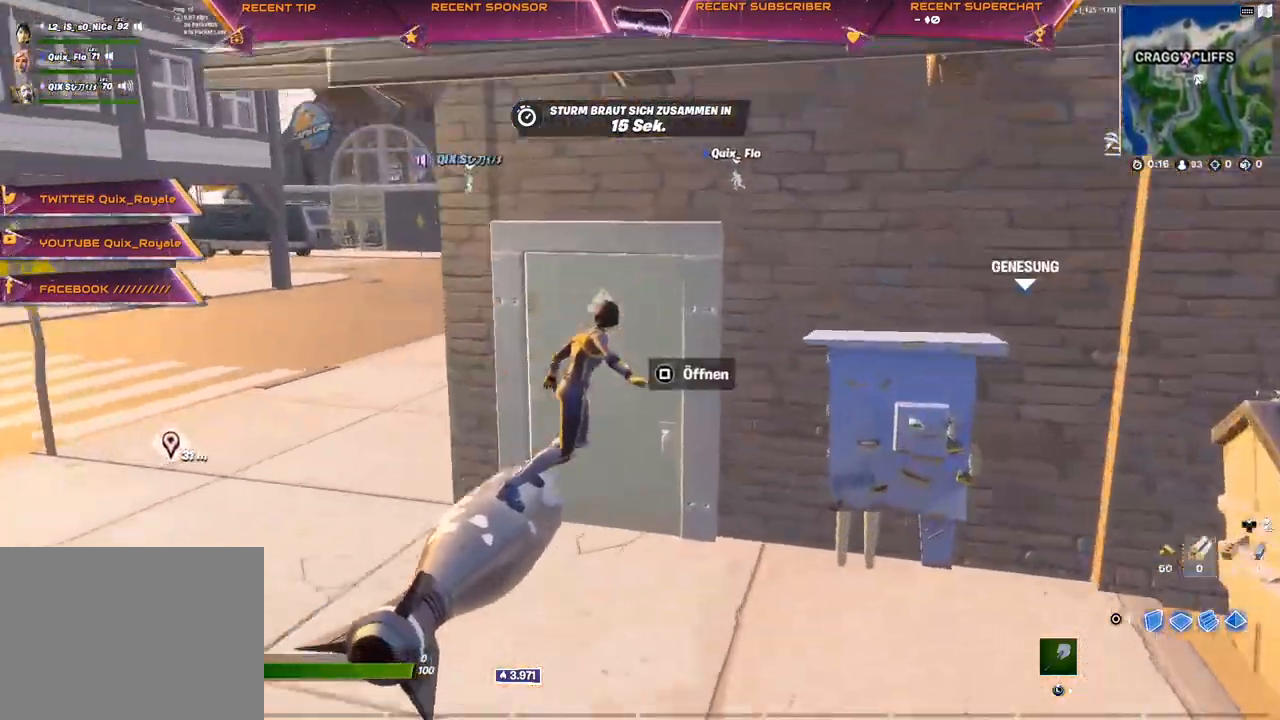
{"buttons": ["SQUARE"], "left_stick": "up", "right_stick": "right", "events": [[133, "SQUARE", "down"], [450, "right_stick", "right"]]}
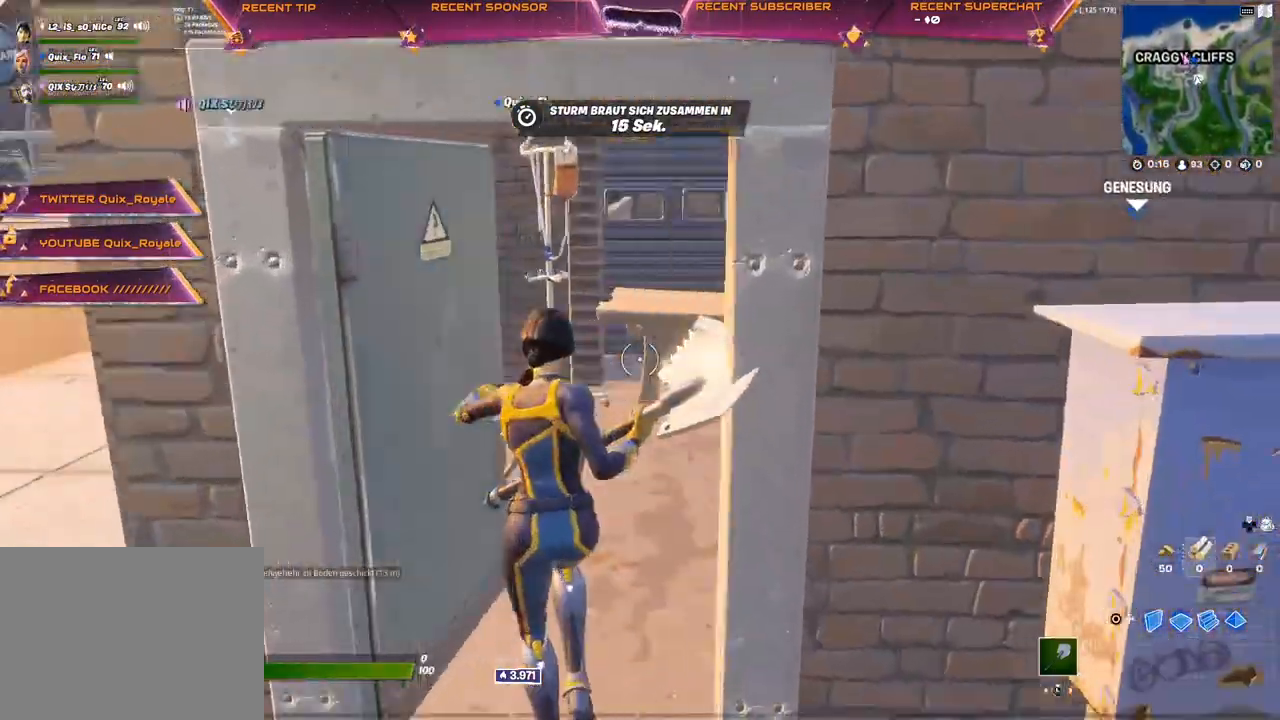
{"buttons": ["SQUARE"], "left_stick": "up", "right_stick": "right", "events": []}
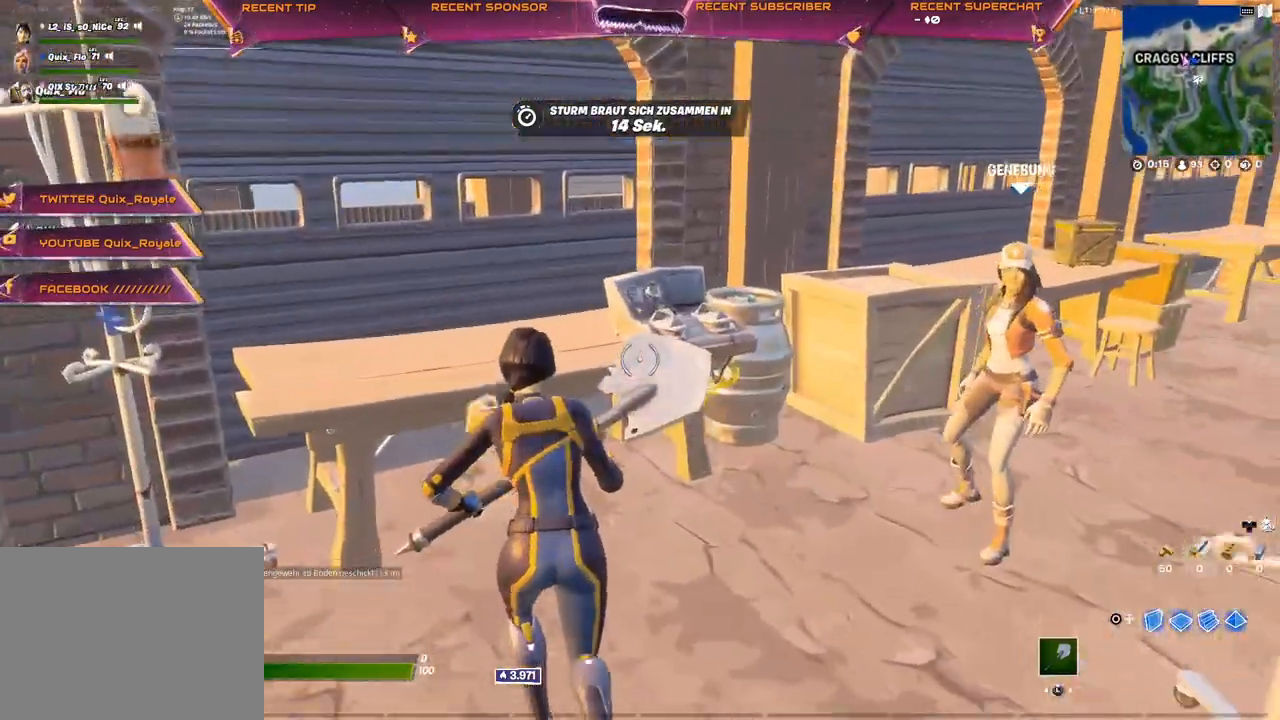
{"buttons": [], "left_stick": "up-right", "right_stick": "right", "events": [[117, "SQUARE", "up"], [167, "left_stick", "up-right"]]}
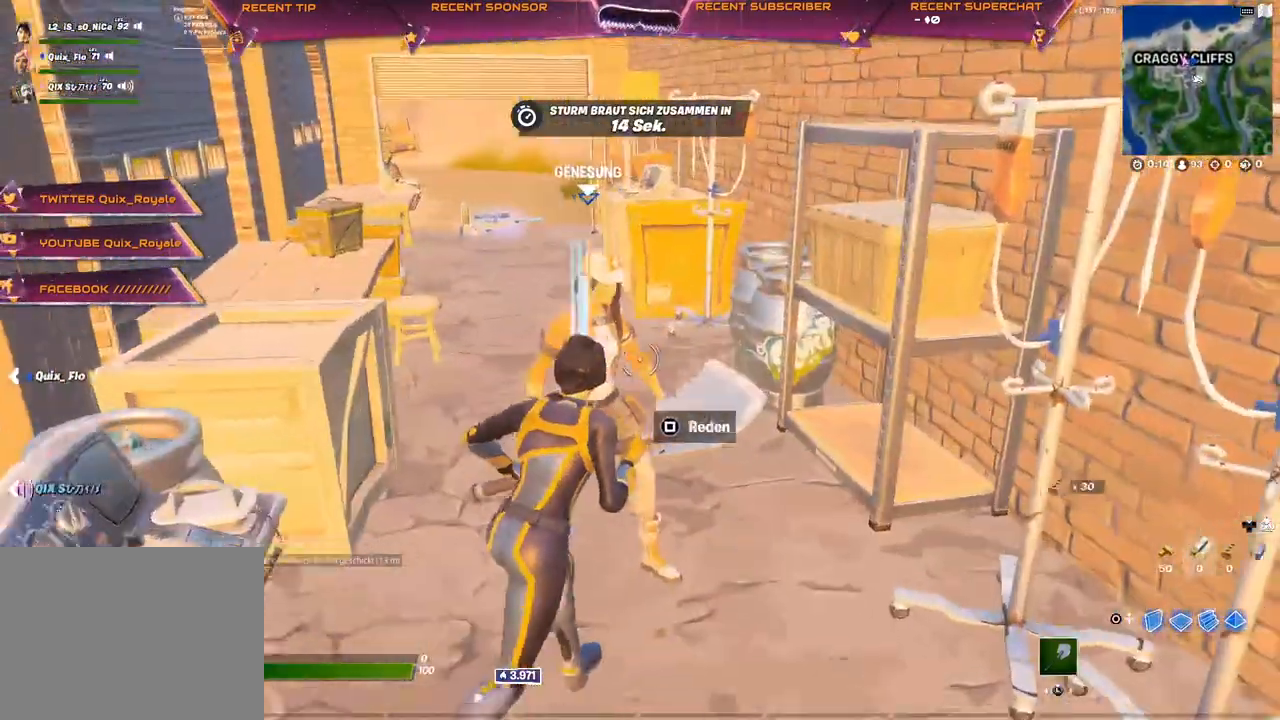
{"buttons": [], "left_stick": "up", "right_stick": "center"}
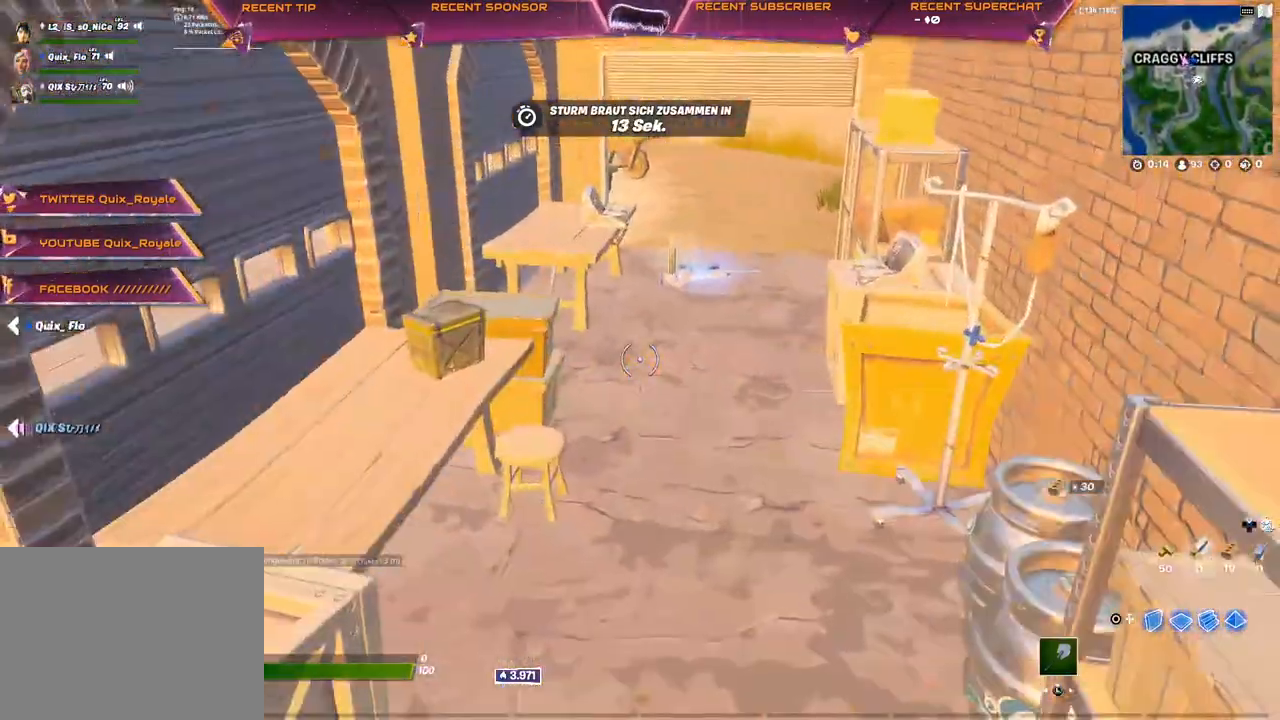
{"buttons": ["CROSS"], "left_stick": "up", "right_stick": "center", "events": [[467, "CROSS", "down"]]}
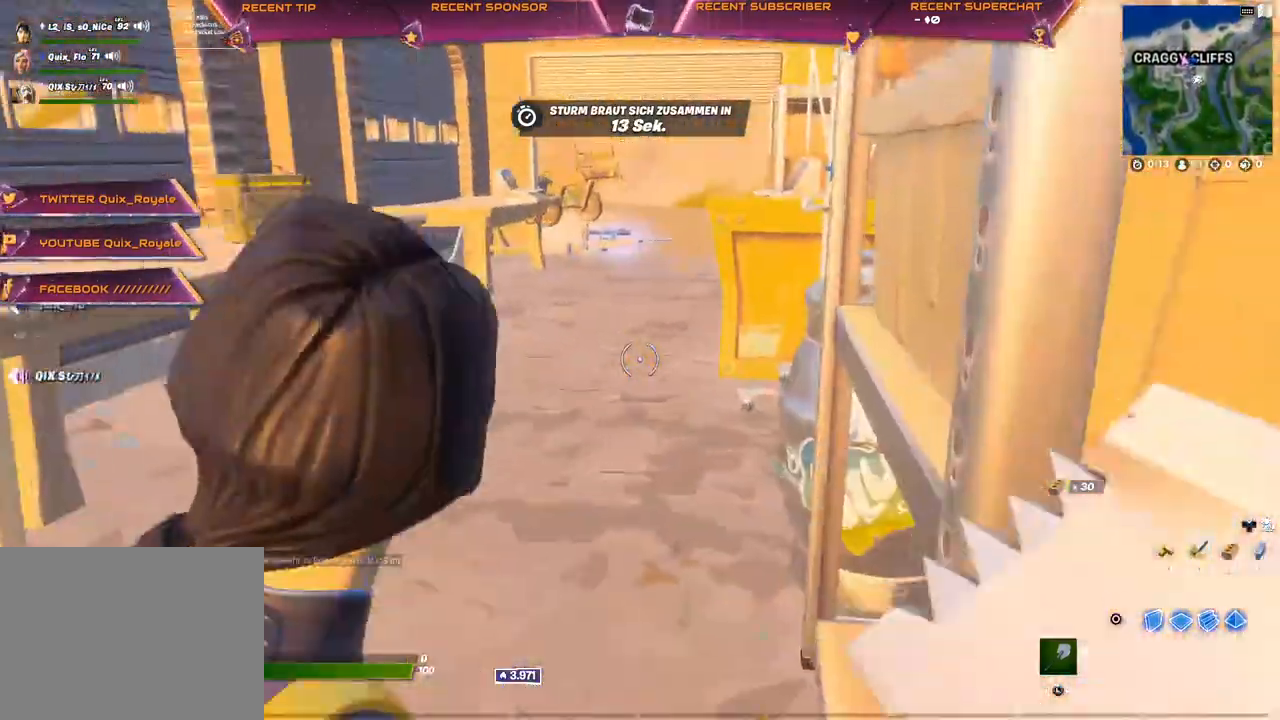
{"buttons": ["R2"], "left_stick": "up", "right_stick": "center", "events": [[17, "right_stick", "left"], [133, "right_stick", "center"], [150, "CROSS", "up"], [433, "R2", "down"]]}
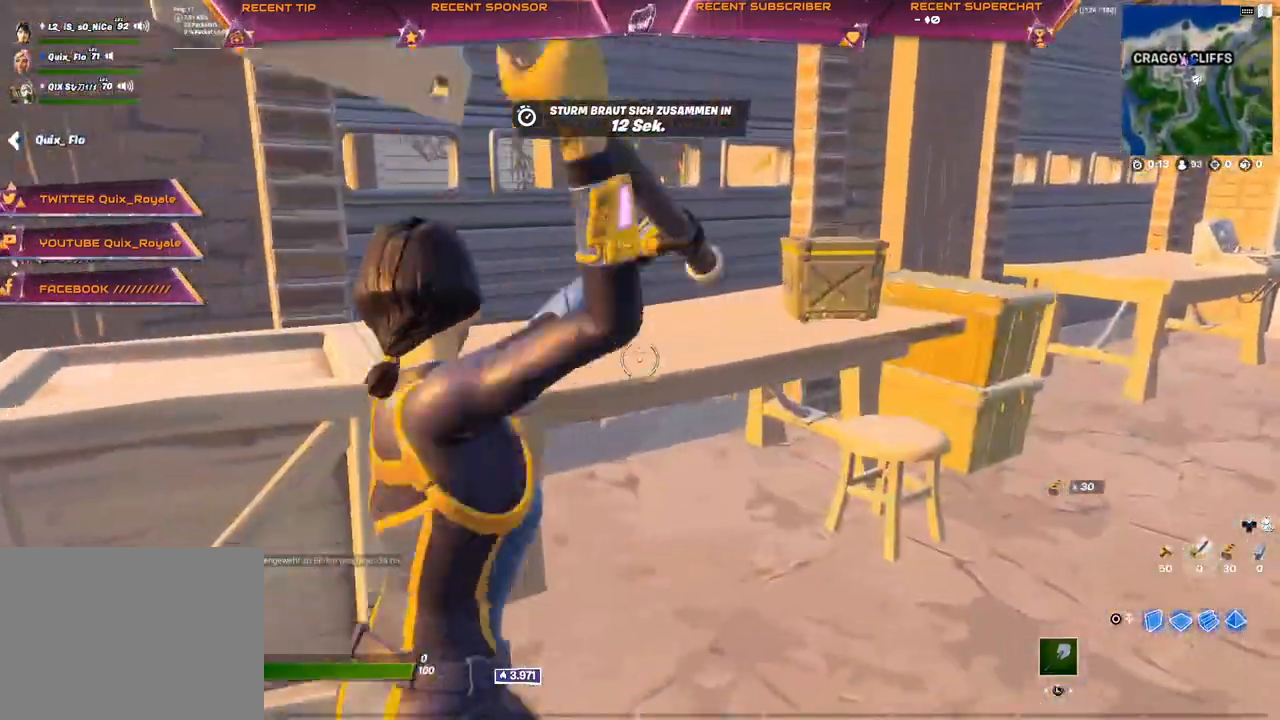
{"buttons": ["R2"], "left_stick": "right", "right_stick": "center", "events": [[167, "left_stick", "center"], [217, "left_stick", "right"], [267, "CROSS", "down"], [317, "CROSS", "up"]]}
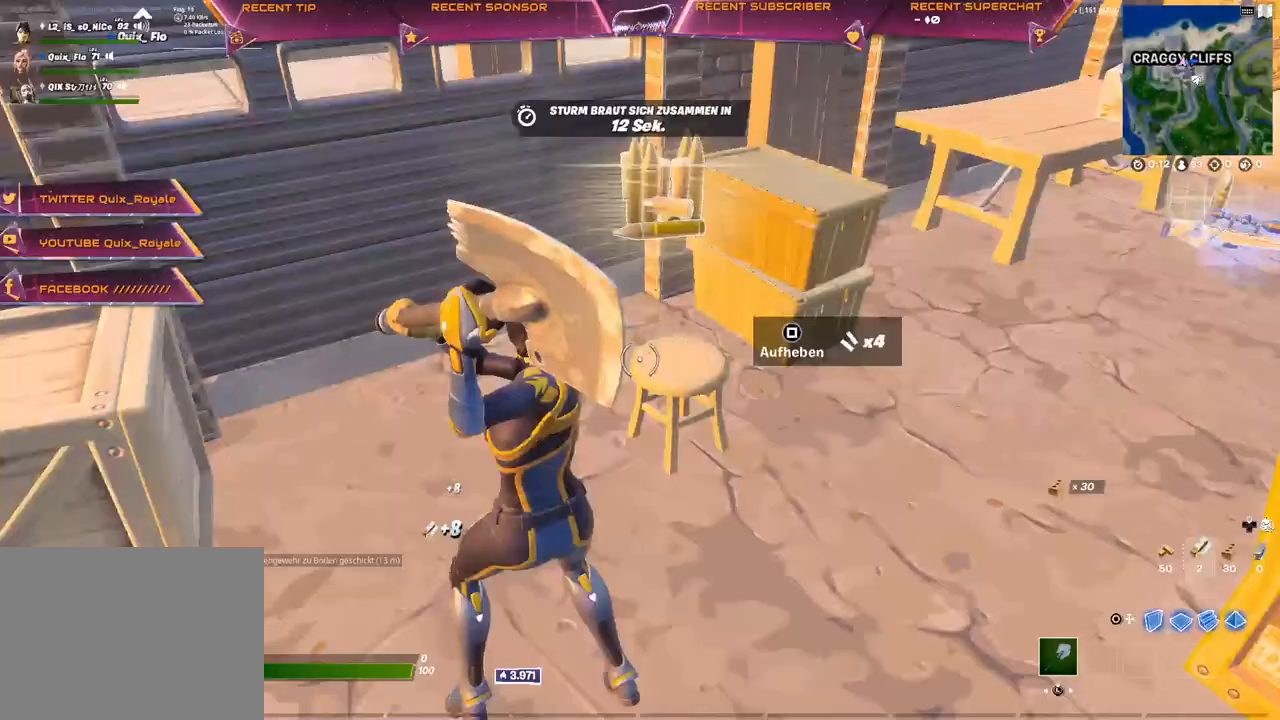
{"buttons": ["SQUARE"], "left_stick": "up-right", "right_stick": "center", "events": [[33, "left_stick", "center"], [83, "left_stick", "up-left"], [200, "SQUARE", "down"], [217, "left_stick", "up"], [250, "R2", "up"], [433, "SQUARE", "up"], [450, "left_stick", "up-right"], [500, "SQUARE", "down"]]}
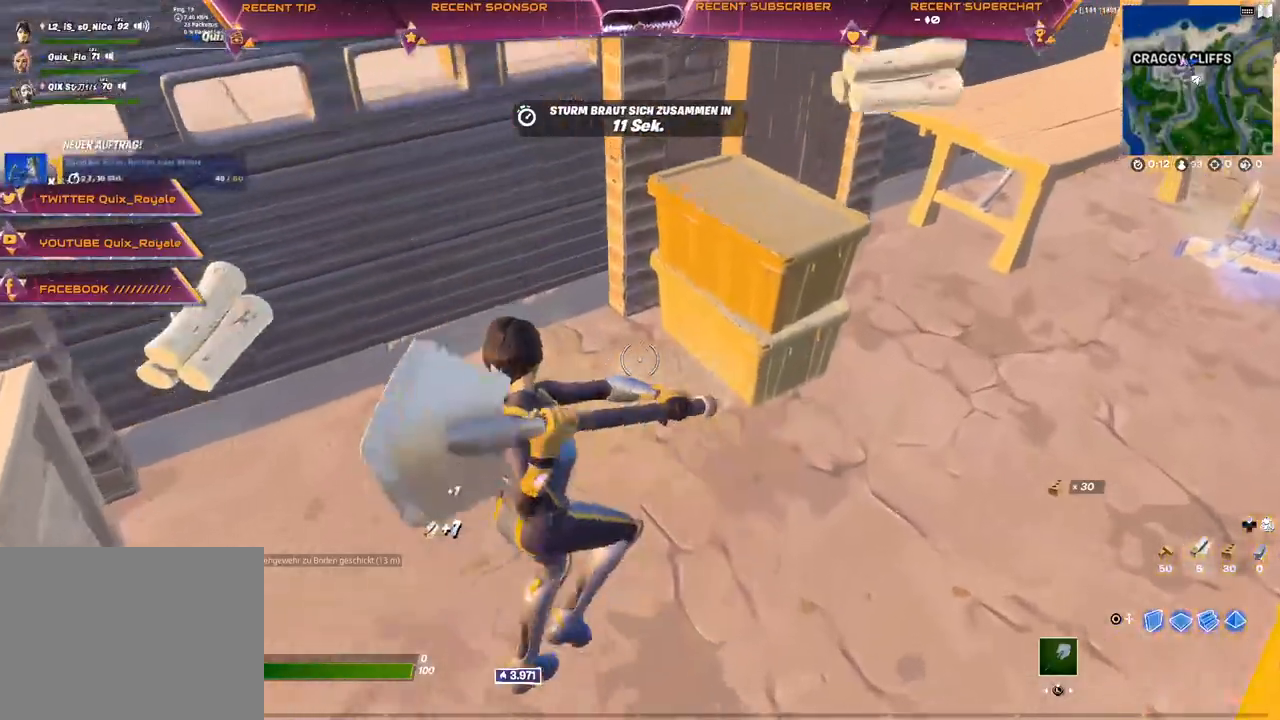
{"buttons": [], "left_stick": "up-right", "right_stick": "center", "events": [[67, "SQUARE", "up"], [217, "right_stick", "right"], [317, "right_stick", "center"], [383, "SQUARE", "down"], [450, "SQUARE", "up"]]}
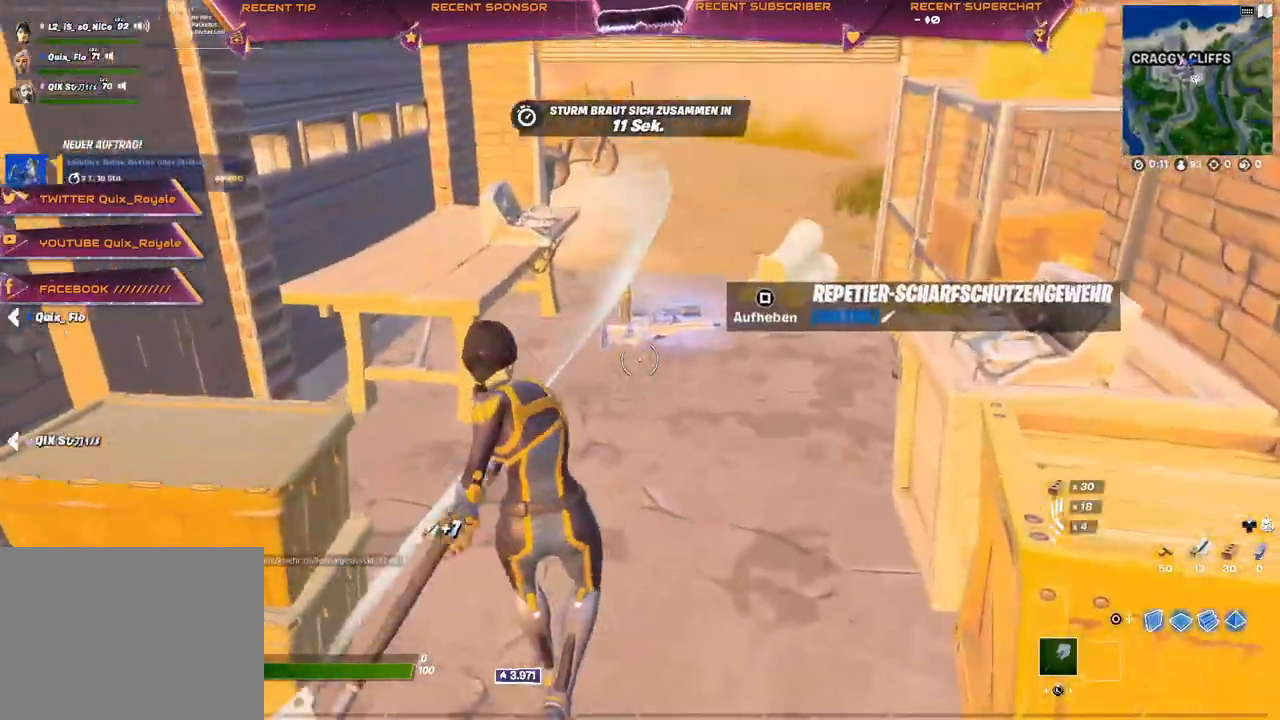
{"buttons": ["SQUARE"], "left_stick": "up", "right_stick": "center", "events": [[17, "SQUARE", "down"], [33, "SQUARE", "up"], [117, "SQUARE", "down"], [150, "SQUARE", "up"], [217, "SQUARE", "down"], [267, "SQUARE", "up"], [333, "left_stick", "up"], [350, "SQUARE", "down"]]}
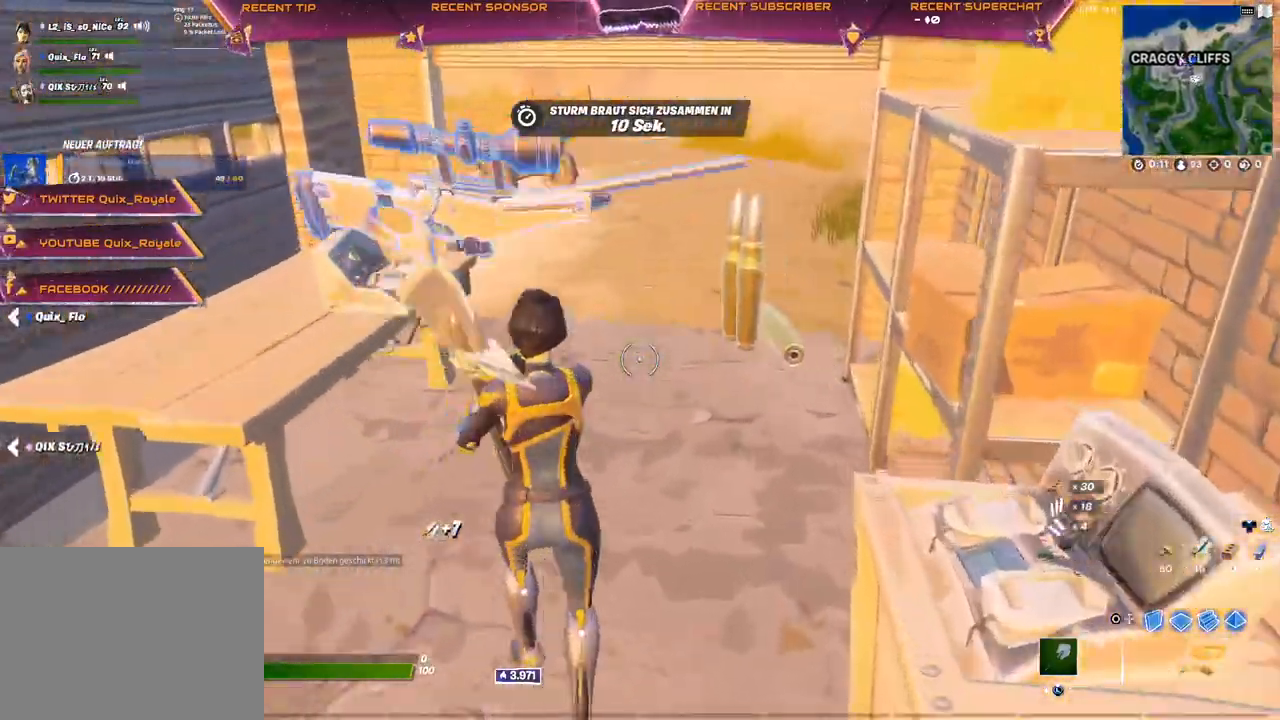
{"buttons": ["SQUARE", "R2"], "left_stick": "up-left", "right_stick": "center", "events": [[33, "right_stick", "right"], [133, "R2", "down"], [250, "left_stick", "up-left"], [367, "right_stick", "center"]]}